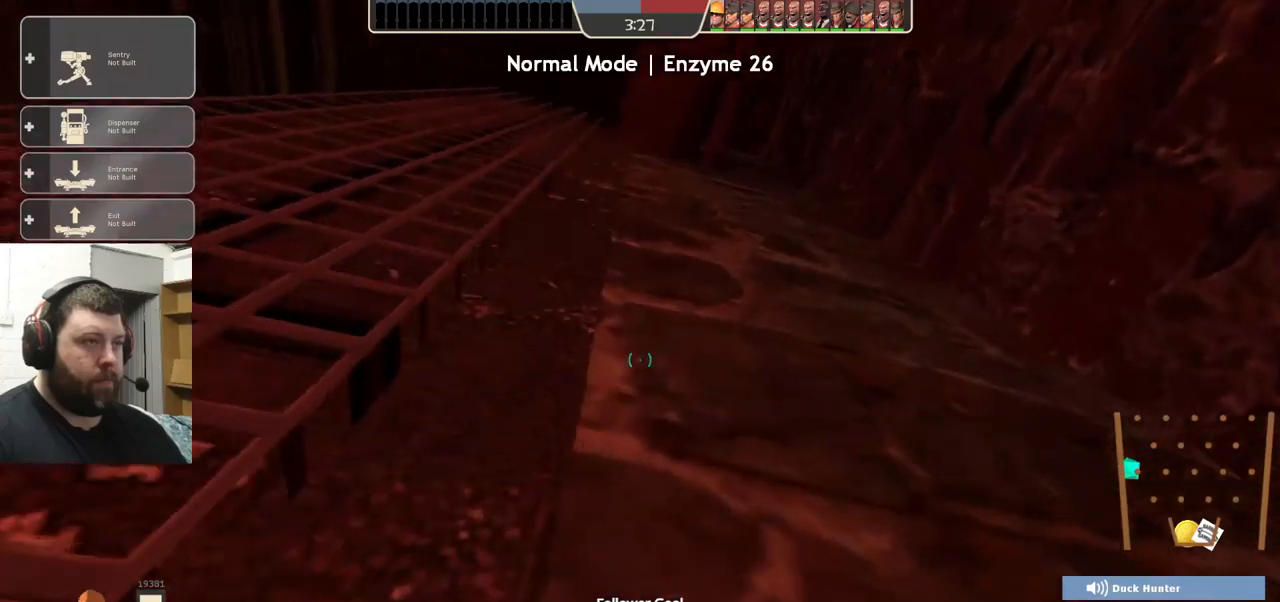
Gameplay with a controller (PlayStation layout); each line is a JSON object with the inputs held at the frame after it. "events" lists button and stick changes between this image and that frame as [ms after this image, input, new state], when the widget could be followed in between. Not read: L1 R1 R3.
{"buttons": ["CROSS"], "left_stick": "center", "right_stick": "center", "events": []}
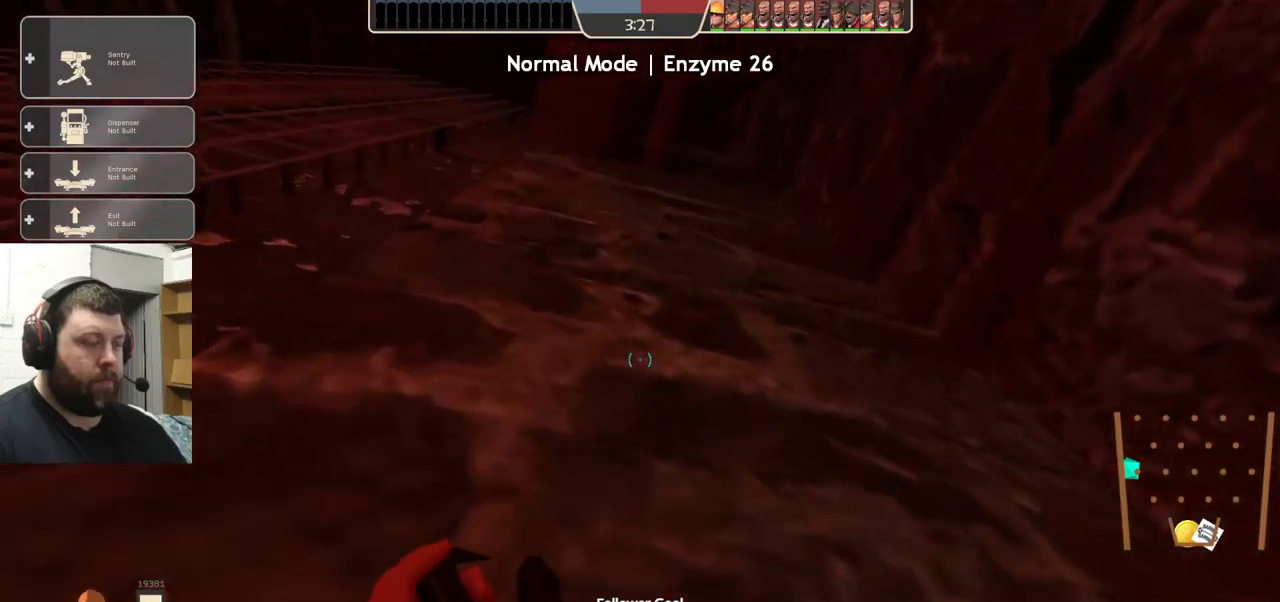
{"buttons": ["CROSS"], "left_stick": "center", "right_stick": "center", "events": [[50, "left_stick", "left"], [300, "left_stick", "center"]]}
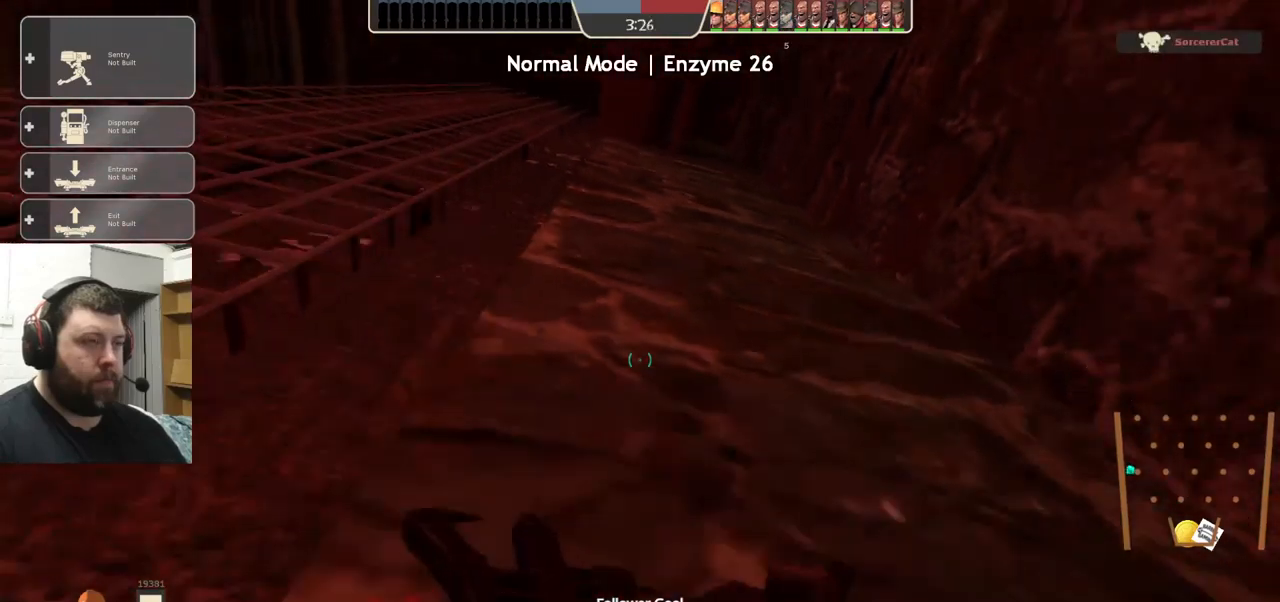
{"buttons": [], "left_stick": "left", "right_stick": "center", "events": [[34, "left_stick", "left"], [400, "CROSS", "up"]]}
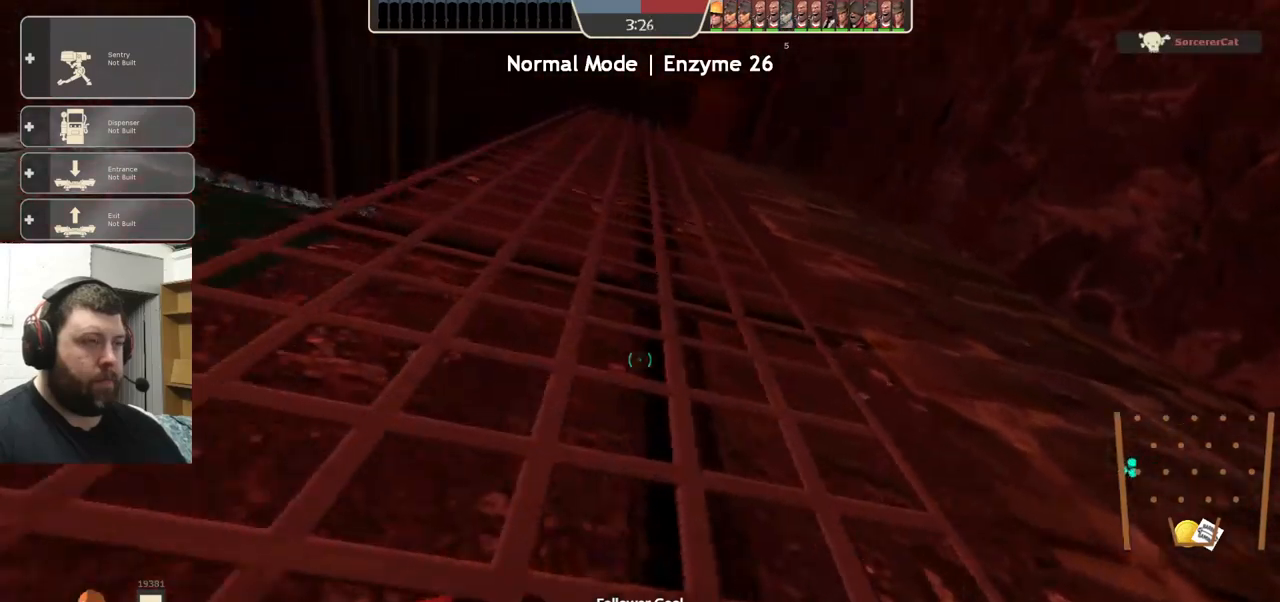
{"buttons": ["CROSS"], "left_stick": "up-left", "right_stick": "center", "events": [[150, "left_stick", "up"], [217, "CROSS", "down"], [434, "left_stick", "up-left"]]}
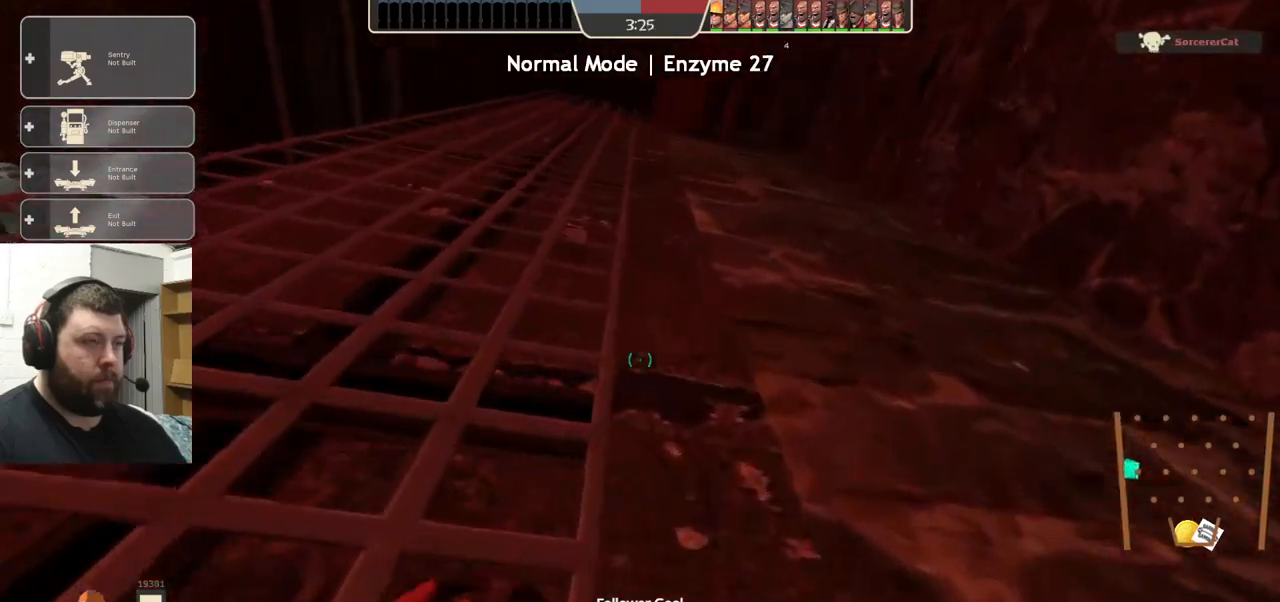
{"buttons": ["CROSS"], "left_stick": "up-left", "right_stick": "center", "events": []}
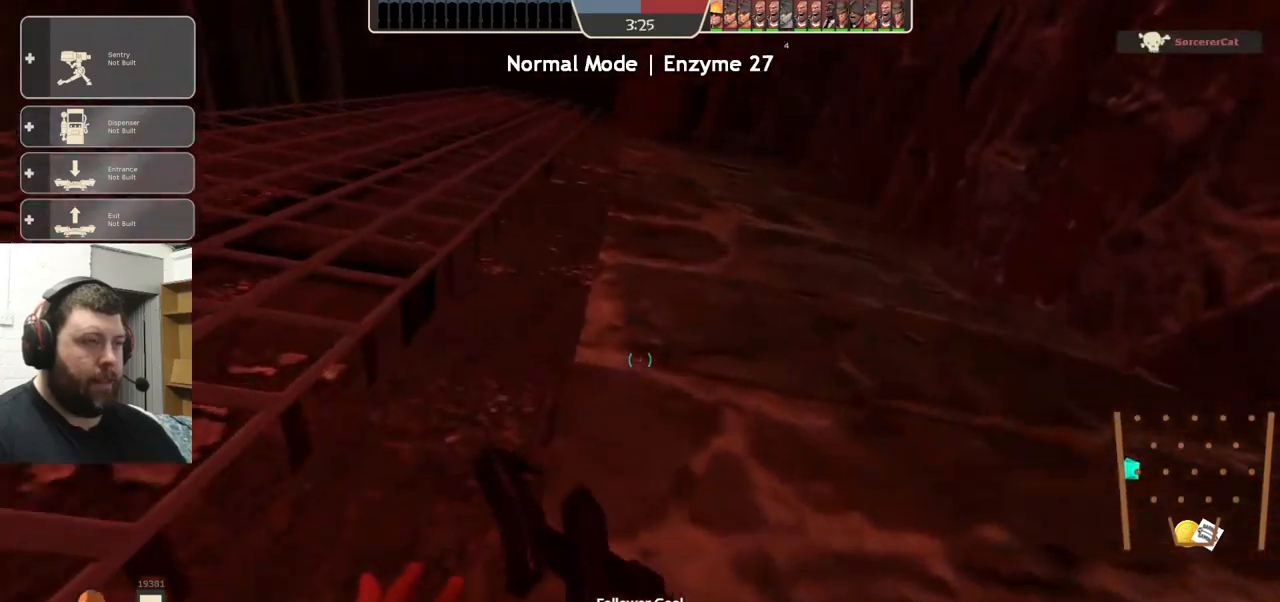
{"buttons": ["CROSS"], "left_stick": "left", "right_stick": "center", "events": [[117, "left_stick", "left"]]}
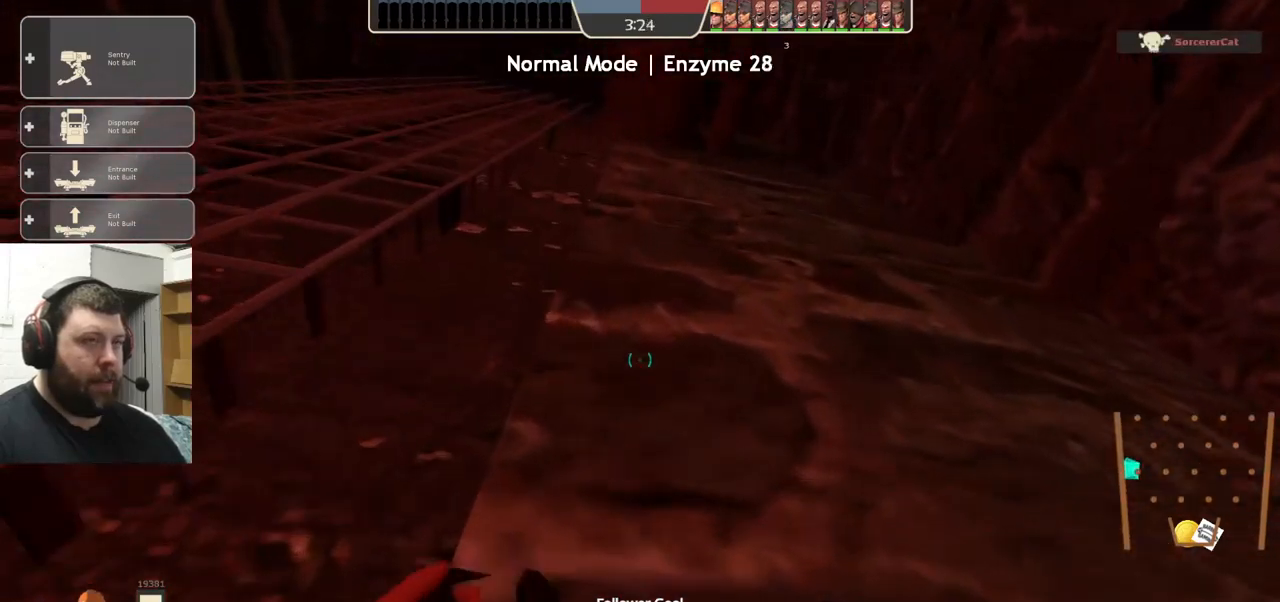
{"buttons": ["CROSS"], "left_stick": "left", "right_stick": "center", "events": []}
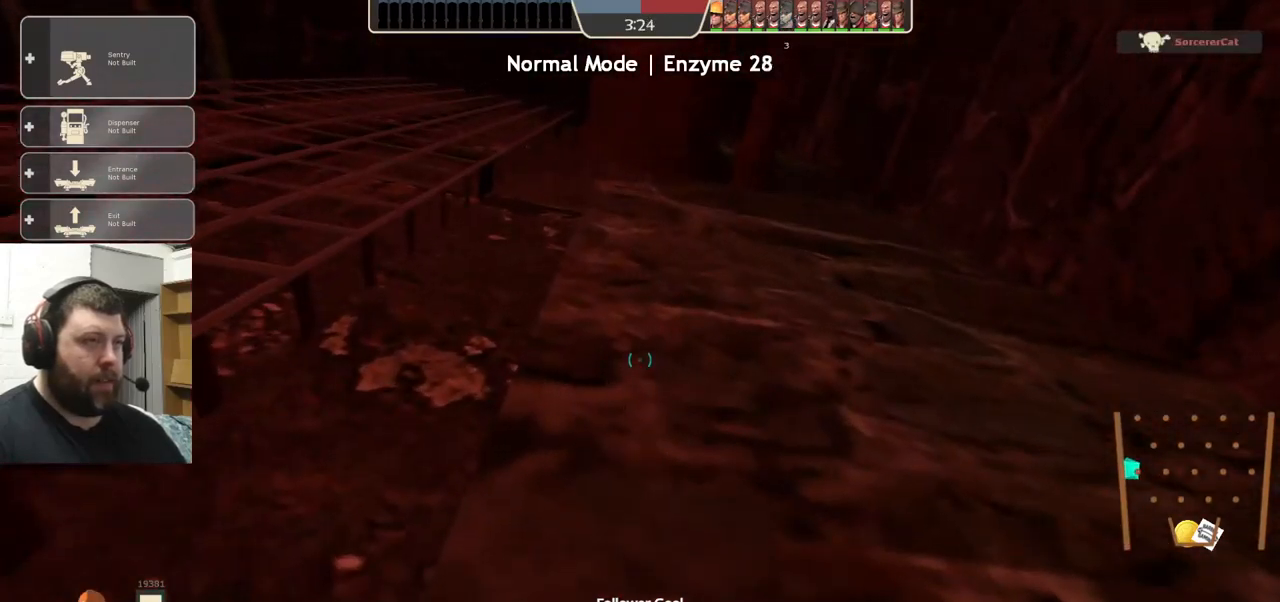
{"buttons": [], "left_stick": "left", "right_stick": "center", "events": [[234, "CROSS", "up"], [350, "right_stick", "left"], [467, "right_stick", "center"]]}
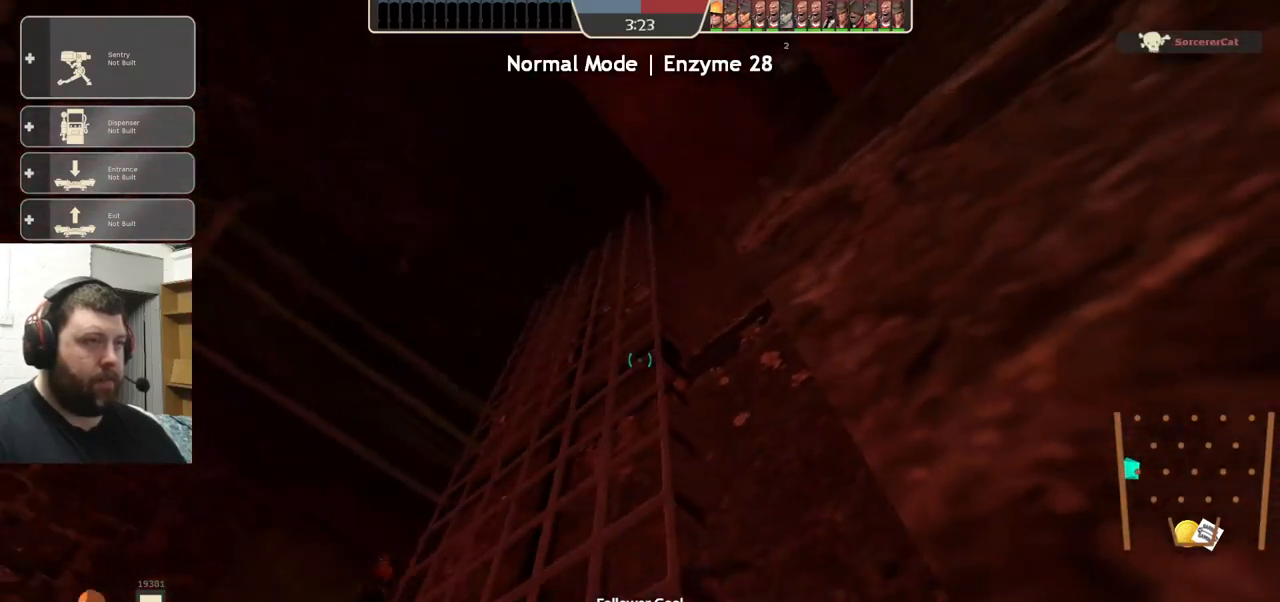
{"buttons": [], "left_stick": "up-right", "right_stick": "center", "events": [[50, "CROSS", "down"], [100, "left_stick", "up-left"], [334, "left_stick", "up-right"], [450, "CROSS", "up"]]}
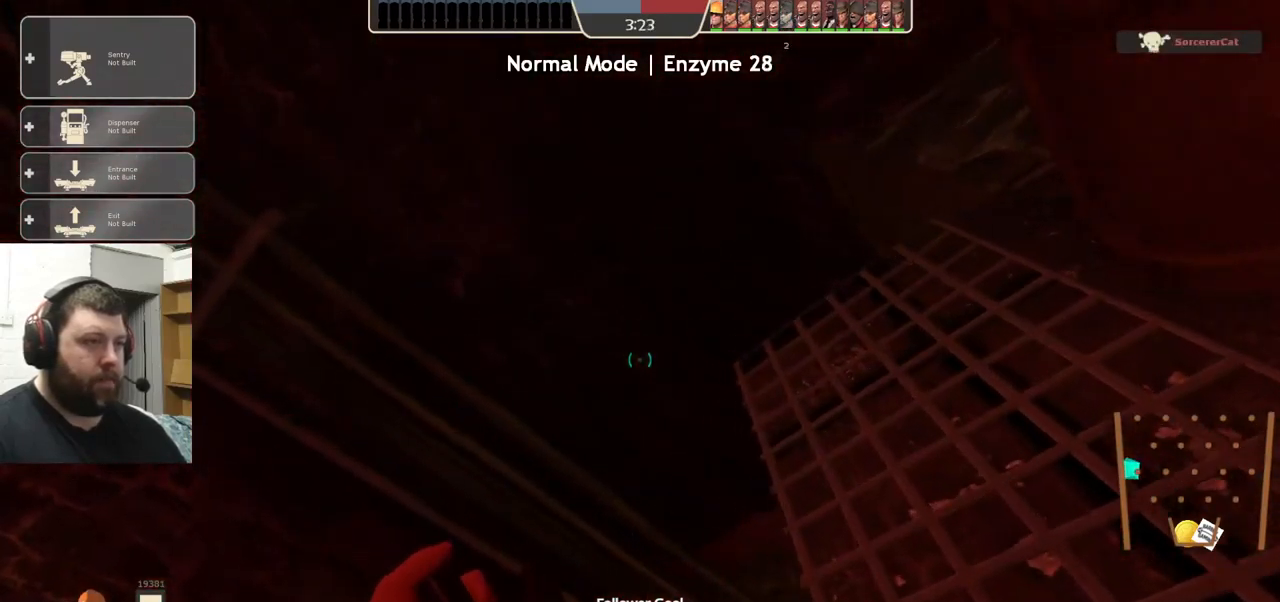
{"buttons": ["CROSS"], "left_stick": "up", "right_stick": "center", "events": [[84, "right_stick", "up-right"], [217, "right_stick", "center"], [234, "left_stick", "up"], [267, "CROSS", "down"]]}
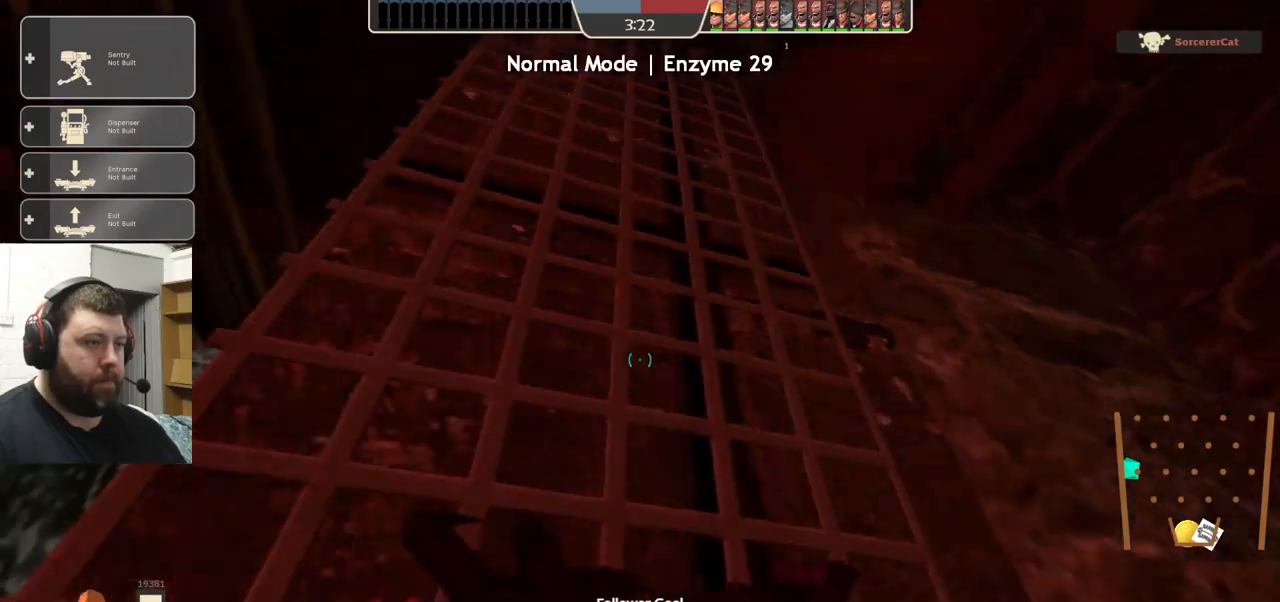
{"buttons": ["CROSS"], "left_stick": "up-left", "right_stick": "center", "events": [[466, "left_stick", "up-left"]]}
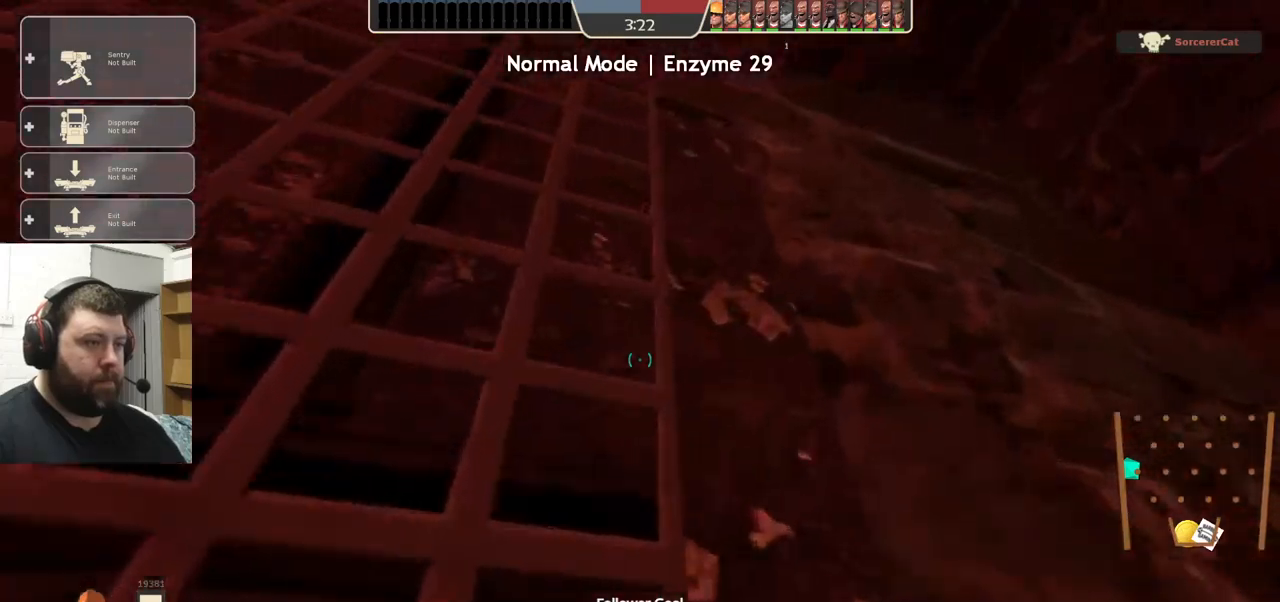
{"buttons": ["CROSS"], "left_stick": "up-left", "right_stick": "center", "events": [[200, "CROSS", "up"], [266, "right_stick", "down-left"], [416, "right_stick", "center"], [483, "CROSS", "down"]]}
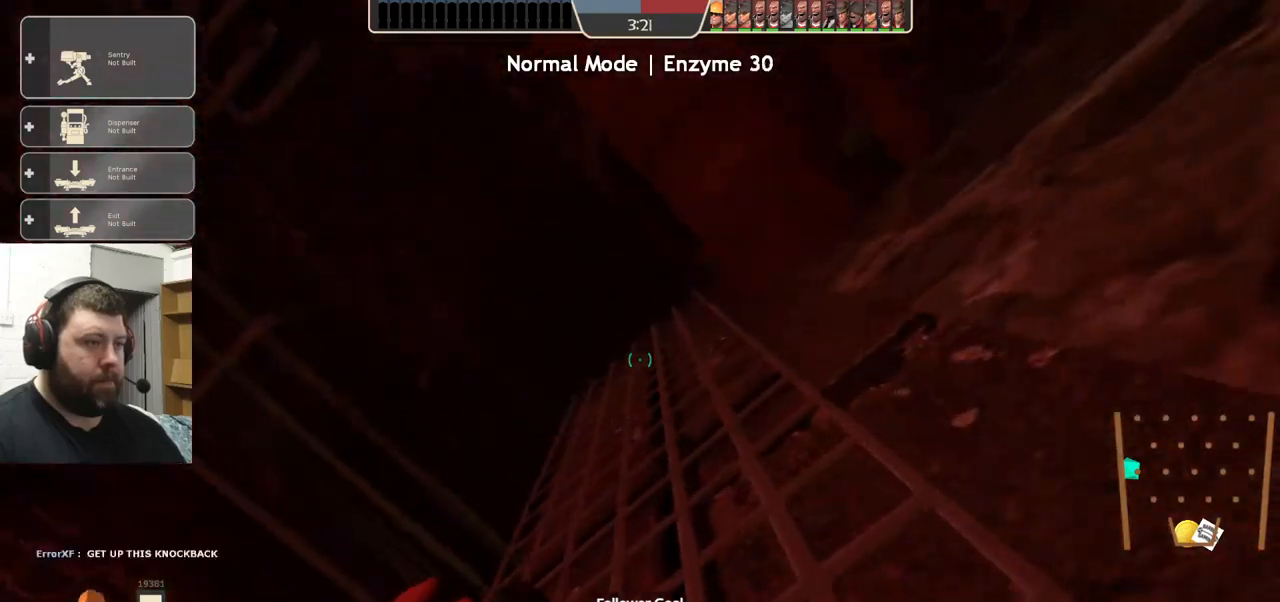
{"buttons": [], "left_stick": "up-right", "right_stick": "center", "events": [[33, "left_stick", "up"], [250, "left_stick", "up-right"], [433, "CROSS", "up"]]}
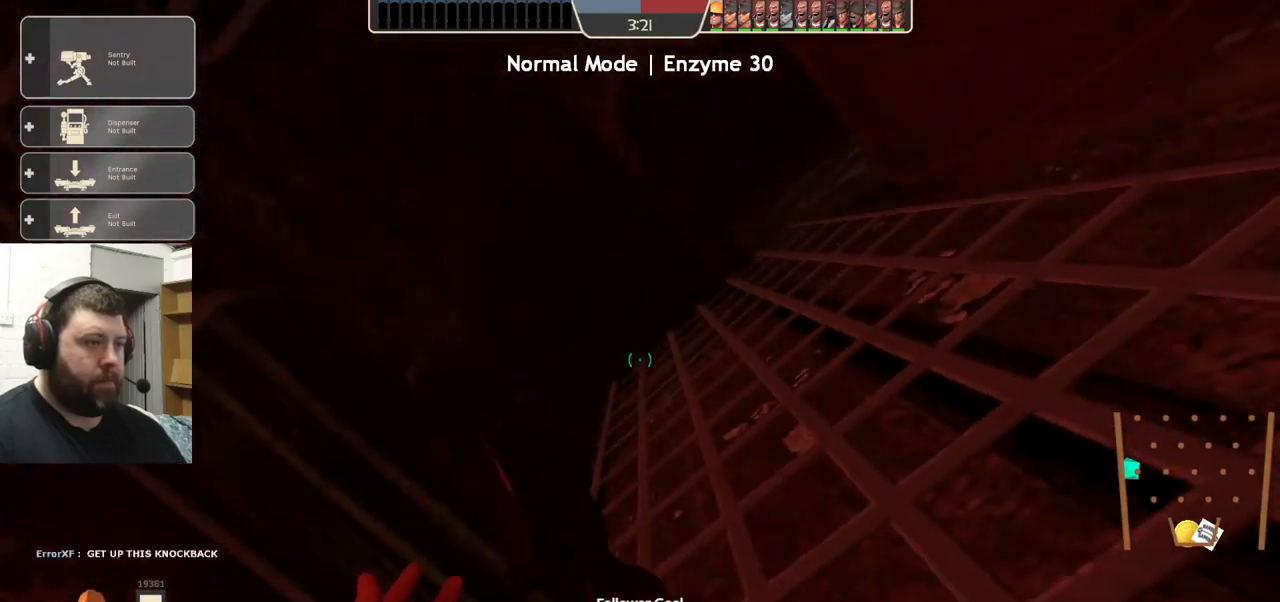
{"buttons": ["CROSS"], "left_stick": "up", "right_stick": "center", "events": [[50, "right_stick", "up-right"], [66, "left_stick", "up"], [166, "right_stick", "center"], [233, "CROSS", "down"]]}
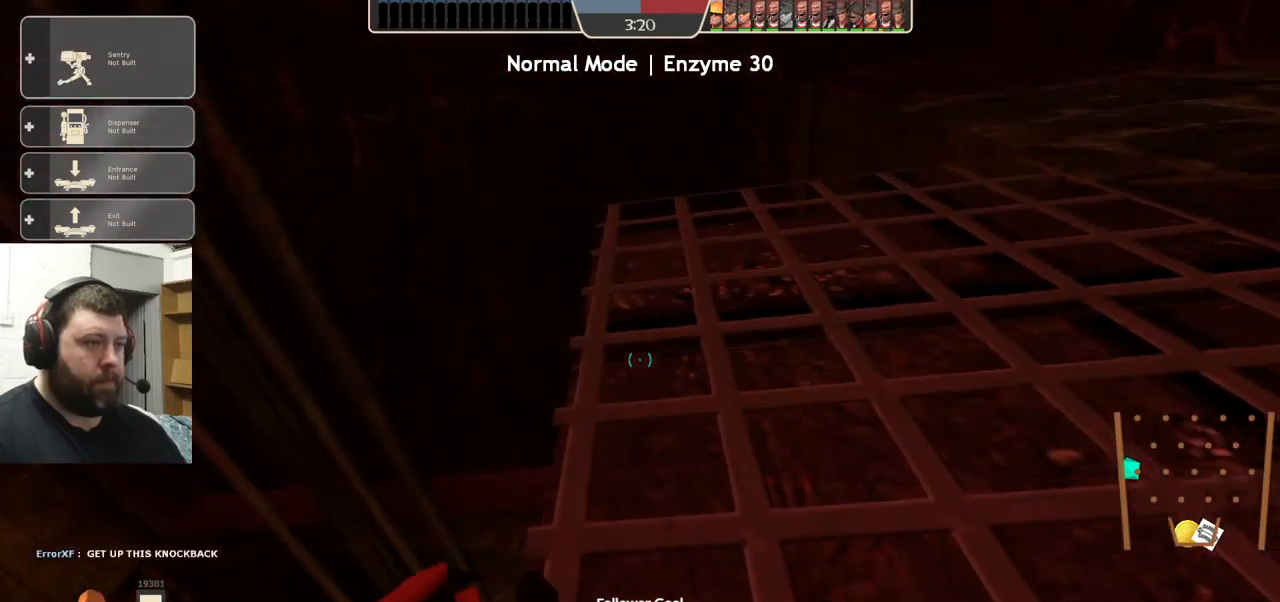
{"buttons": ["CROSS"], "left_stick": "up-right", "right_stick": "center", "events": [[166, "left_stick", "up-right"]]}
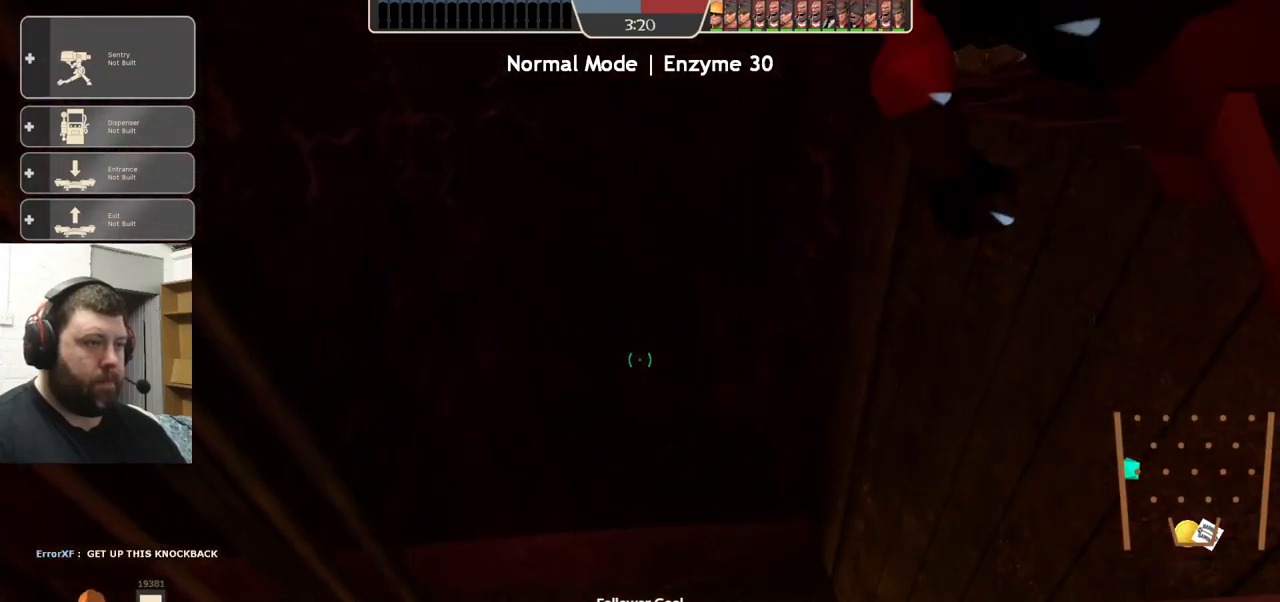
{"buttons": ["CROSS"], "left_stick": "up-right", "right_stick": "center", "events": []}
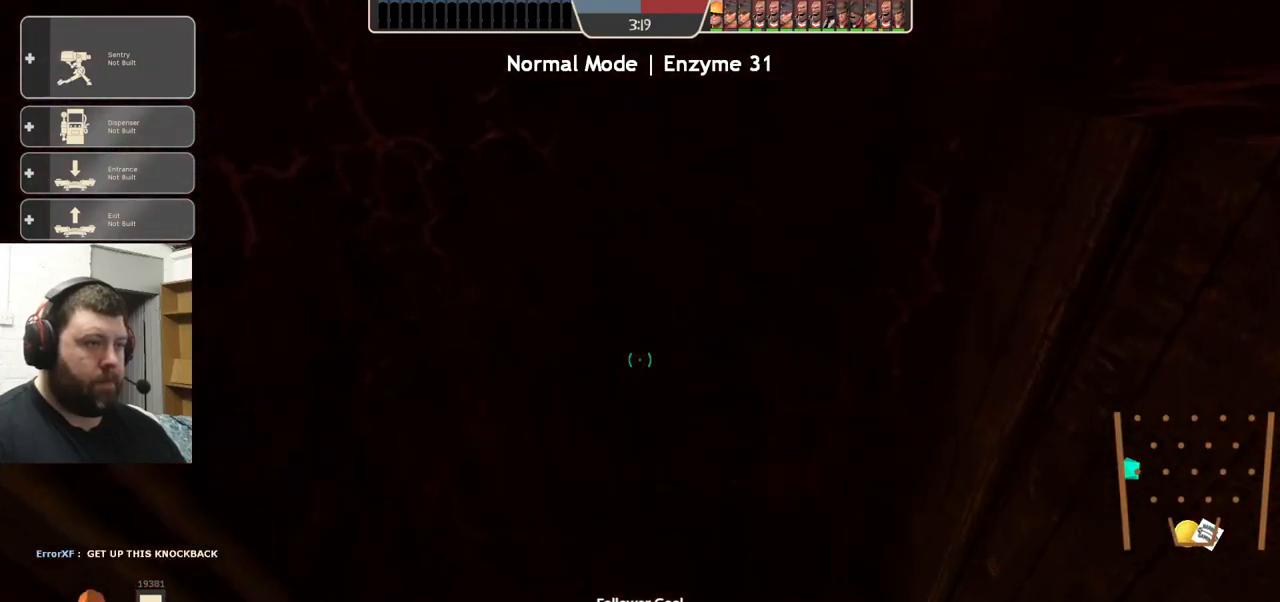
{"buttons": [], "left_stick": "up-right", "right_stick": "center", "events": [[500, "CROSS", "up"]]}
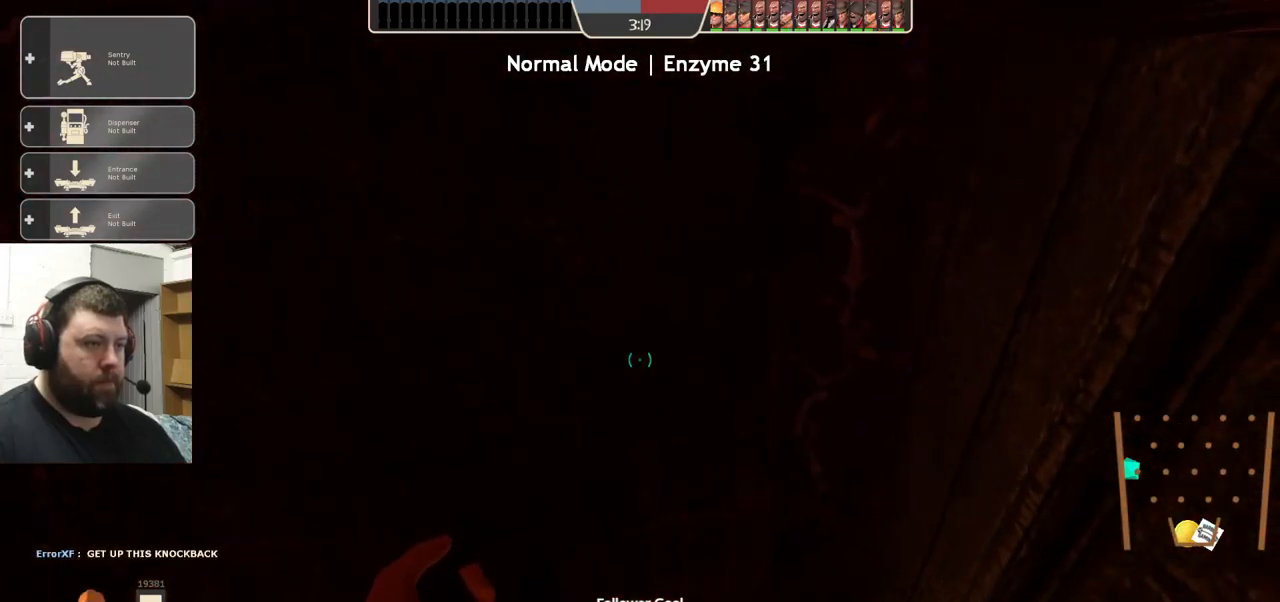
{"buttons": [], "left_stick": "up", "right_stick": "center", "events": [[133, "left_stick", "up"], [216, "right_stick", "up"], [466, "right_stick", "center"]]}
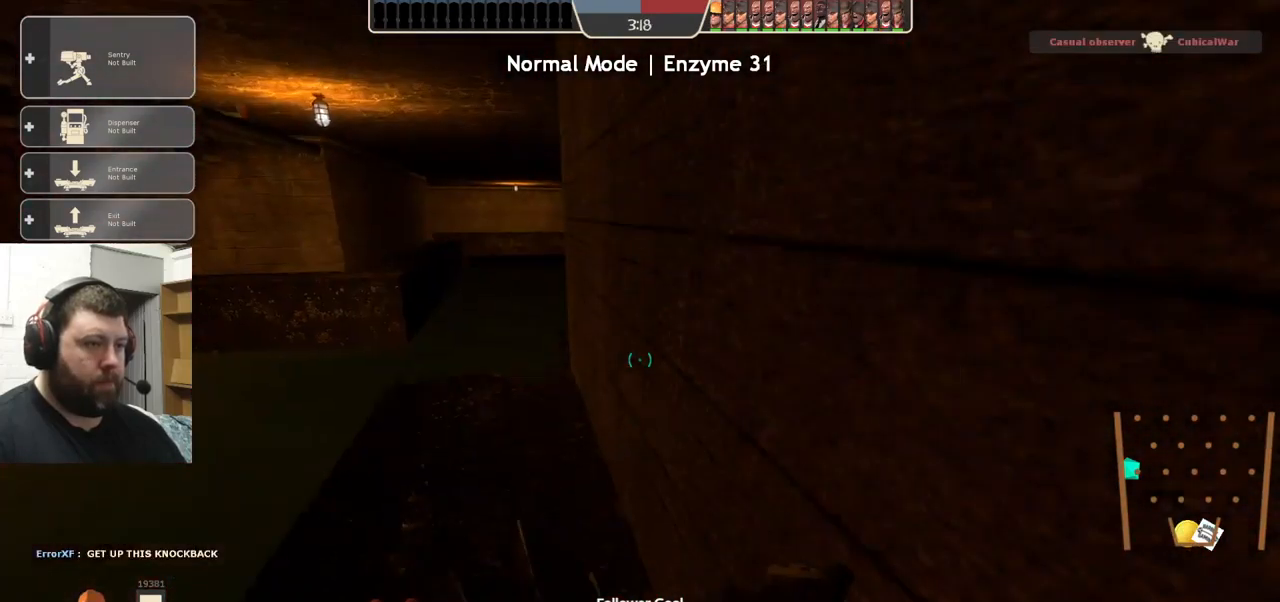
{"buttons": [], "left_stick": "center", "right_stick": "right", "events": [[16, "left_stick", "center"], [266, "right_stick", "right"]]}
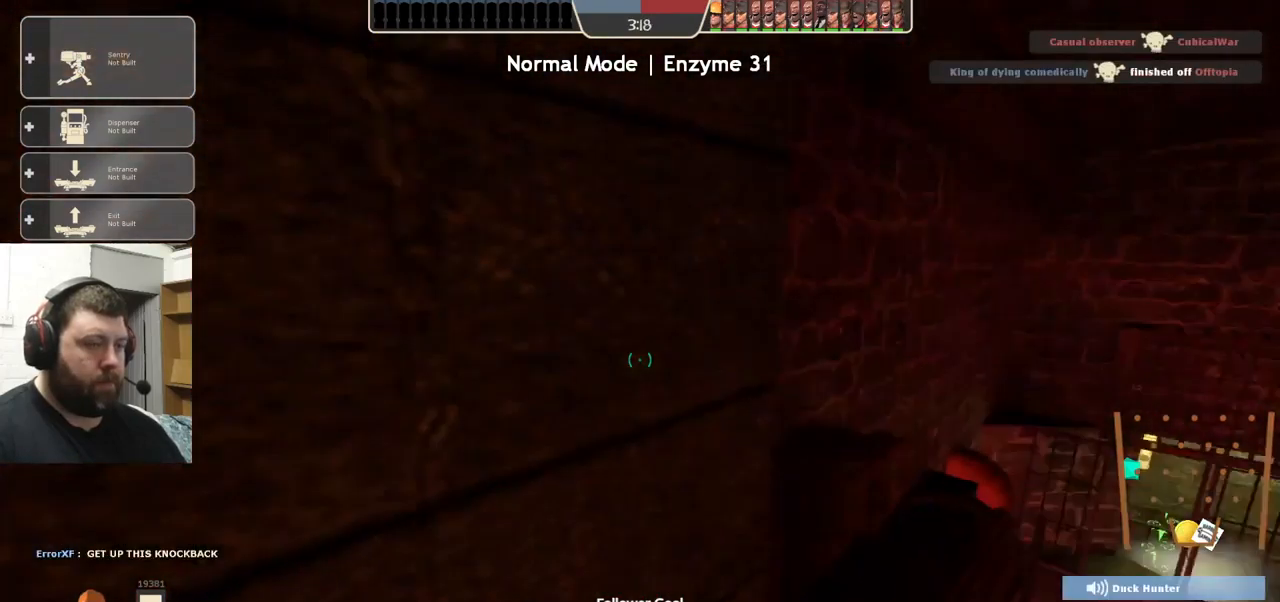
{"buttons": [], "left_stick": "center", "right_stick": "center", "events": [[83, "right_stick", "center"], [350, "left_stick", "up-right"], [350, "right_stick", "left"], [467, "left_stick", "center"], [467, "right_stick", "center"]]}
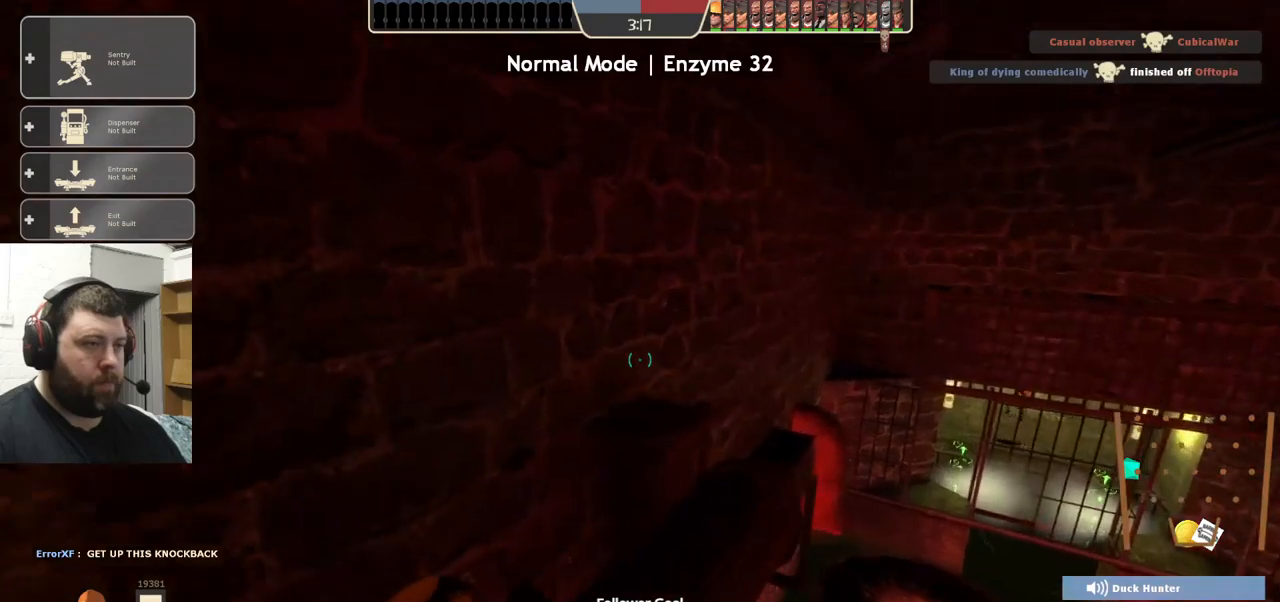
{"buttons": [], "left_stick": "up-left", "right_stick": "center", "events": [[233, "left_stick", "up-left"]]}
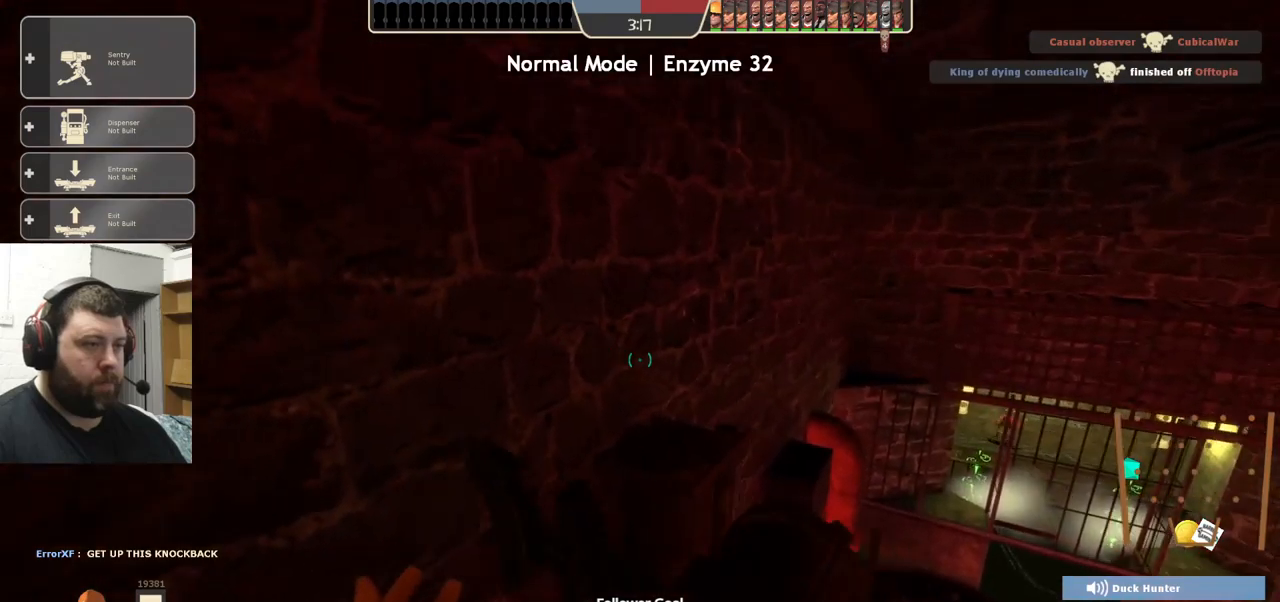
{"buttons": [], "left_stick": "center", "right_stick": "up", "events": [[117, "left_stick", "center"], [367, "right_stick", "up"]]}
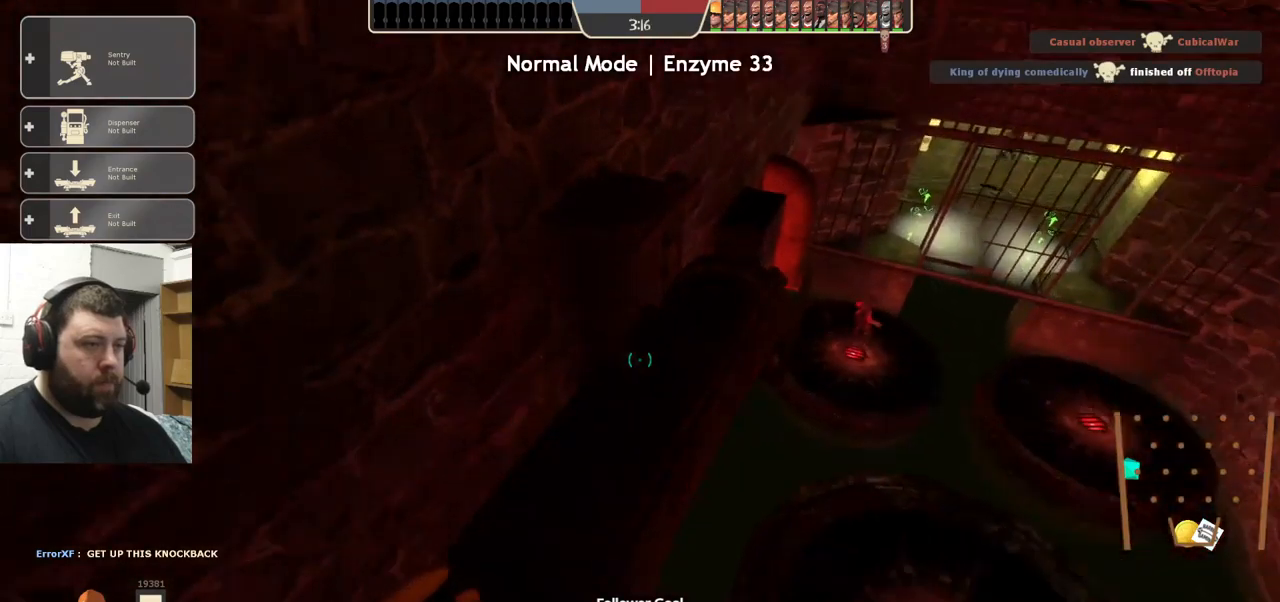
{"buttons": [], "left_stick": "up-left", "right_stick": "center", "events": [[50, "right_stick", "center"], [233, "left_stick", "up-left"]]}
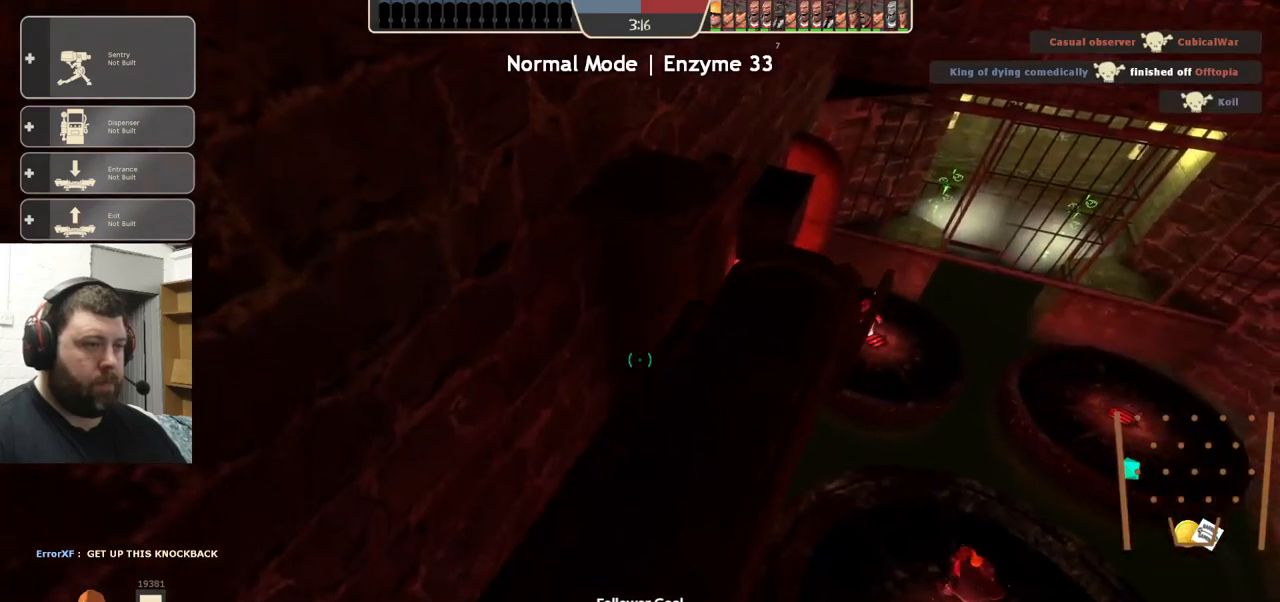
{"buttons": [], "left_stick": "center", "right_stick": "center", "events": [[50, "left_stick", "center"]]}
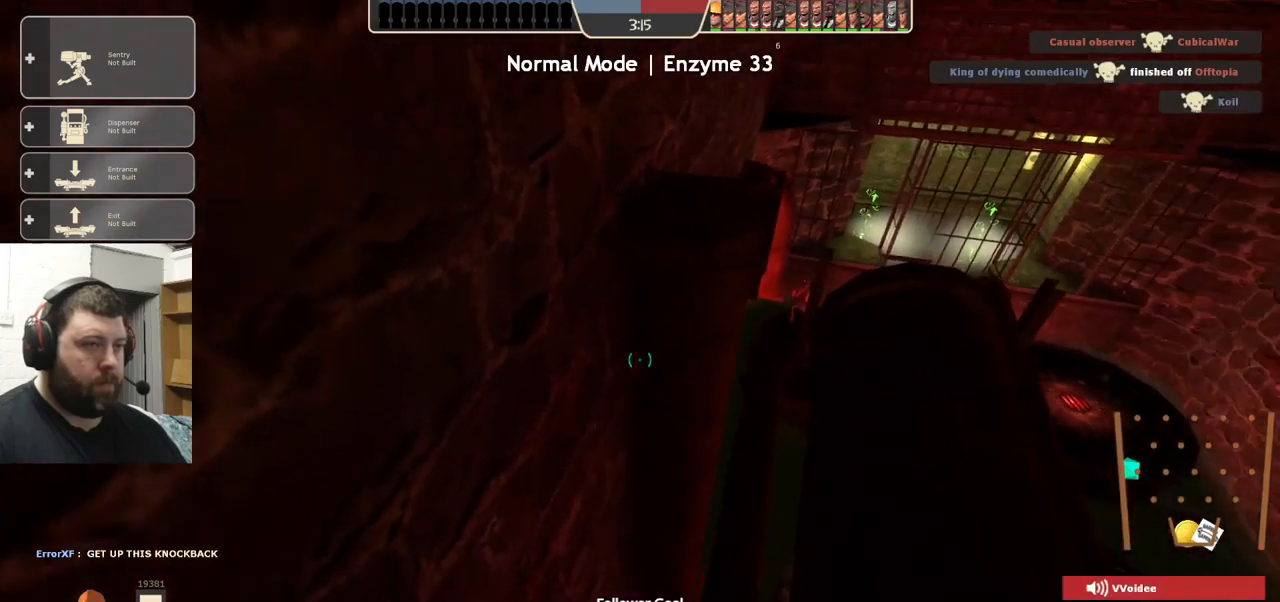
{"buttons": [], "left_stick": "center", "right_stick": "center", "events": []}
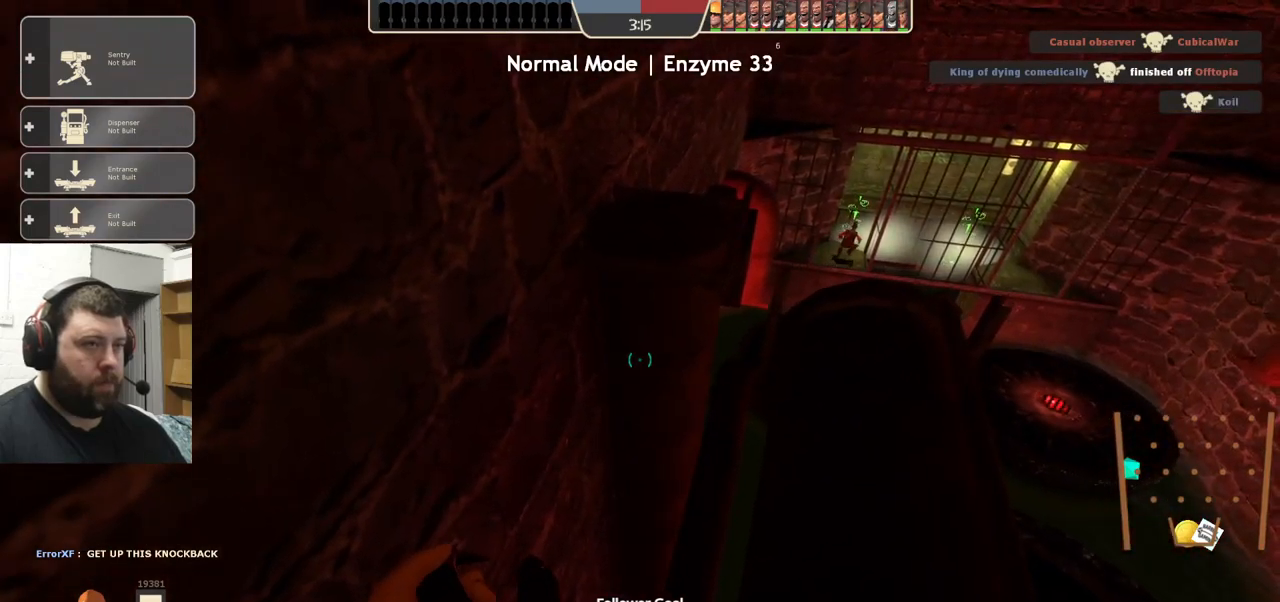
{"buttons": [], "left_stick": "center", "right_stick": "center", "events": []}
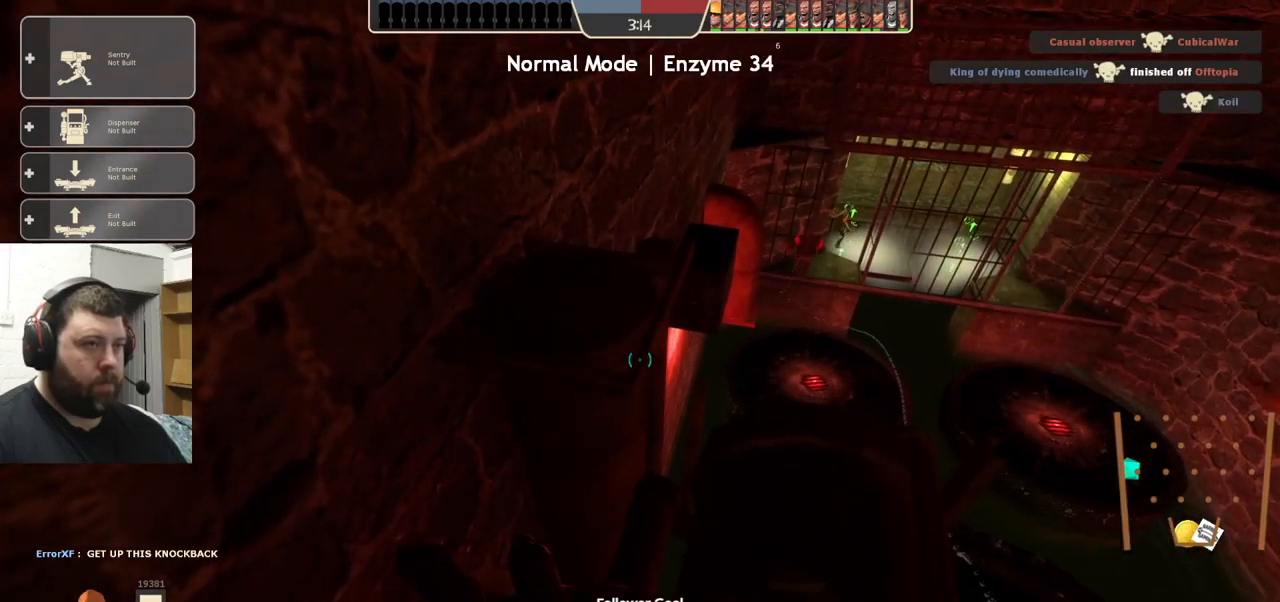
{"buttons": [], "left_stick": "center", "right_stick": "center", "events": [[67, "left_stick", "up"], [150, "CROSS", "down"], [267, "CROSS", "up"], [383, "left_stick", "center"]]}
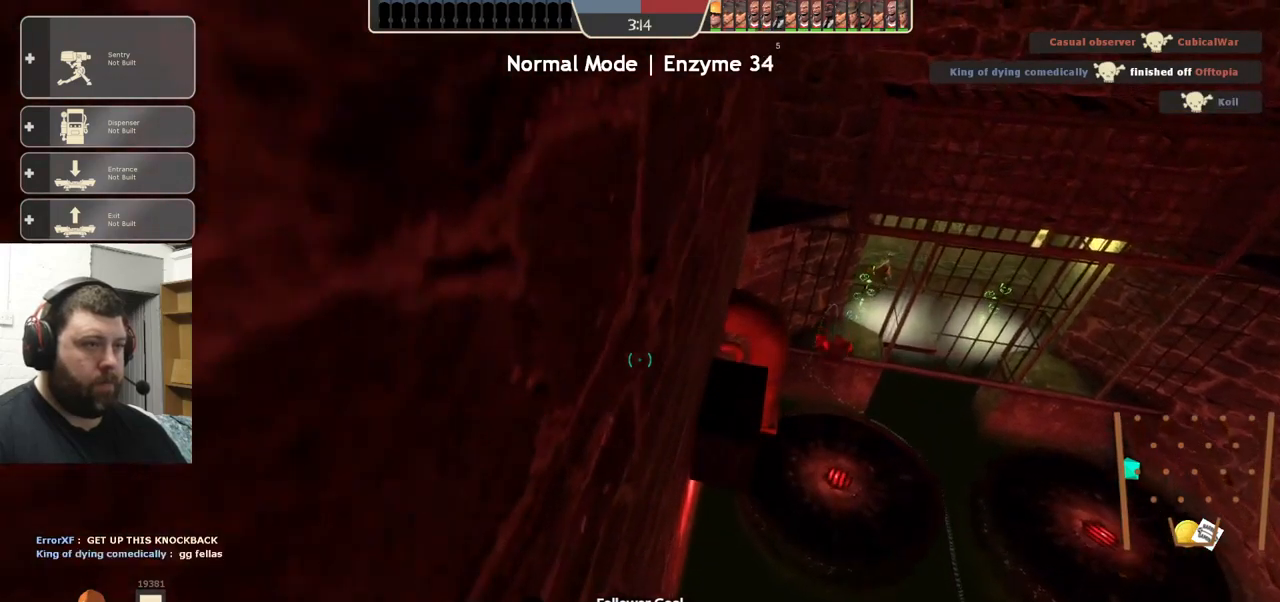
{"buttons": [], "left_stick": "center", "right_stick": "center", "events": [[67, "left_stick", "down"], [200, "left_stick", "center"]]}